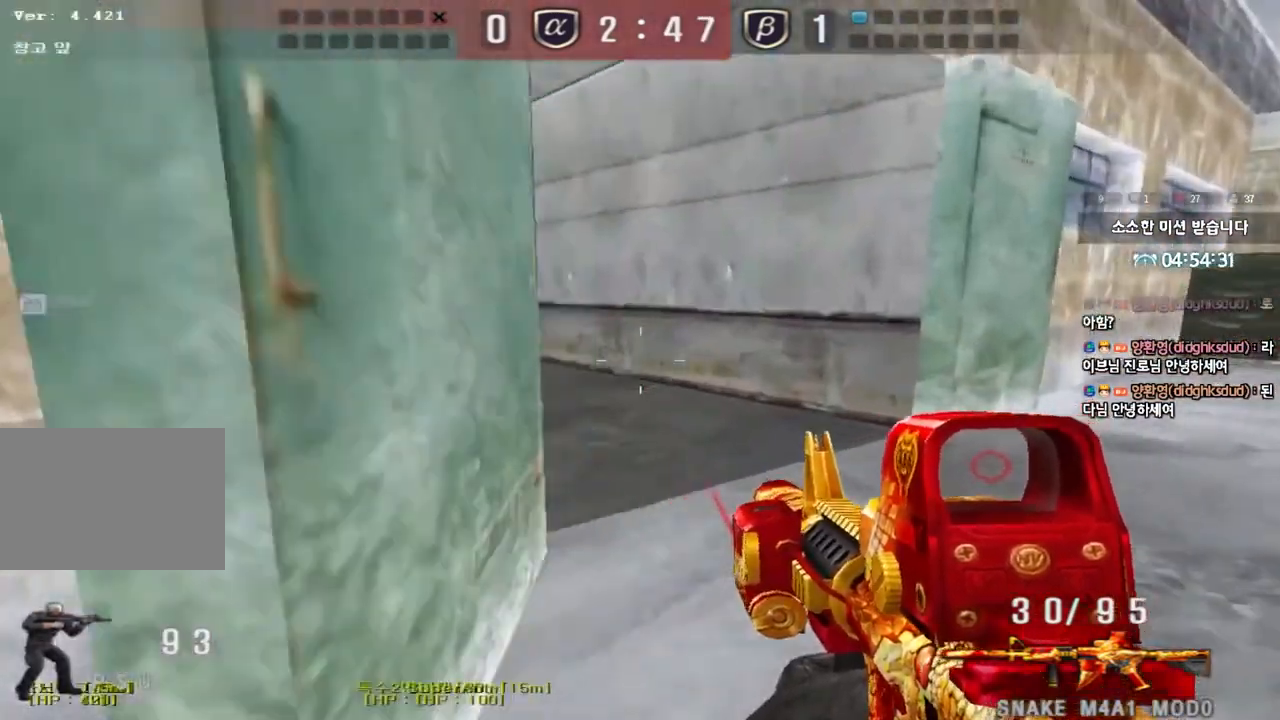
Gameplay with keyboard; each line is a JSON object with the keys held at the frame after it. "events" lists presses ("down") and releases ("up") of "a", "ctrl", "d", "e", "f", "q", "r", "s", "shift", "space", "tab" and "w" between this image and that frame as [ms after this image, input, new state], when the widget could be followed in between. No other keys are recorded. Mouse input is not recorded.
{"keys": ["a", "shift"], "events": [[17, "d", "up"], [17, "w", "up"], [67, "space", "down"], [133, "shift", "up"], [133, "space", "up"], [217, "a", "down"], [217, "s", "down"], [283, "shift", "down"], [417, "shift", "up"], [467, "s", "up"], [500, "shift", "down"]]}
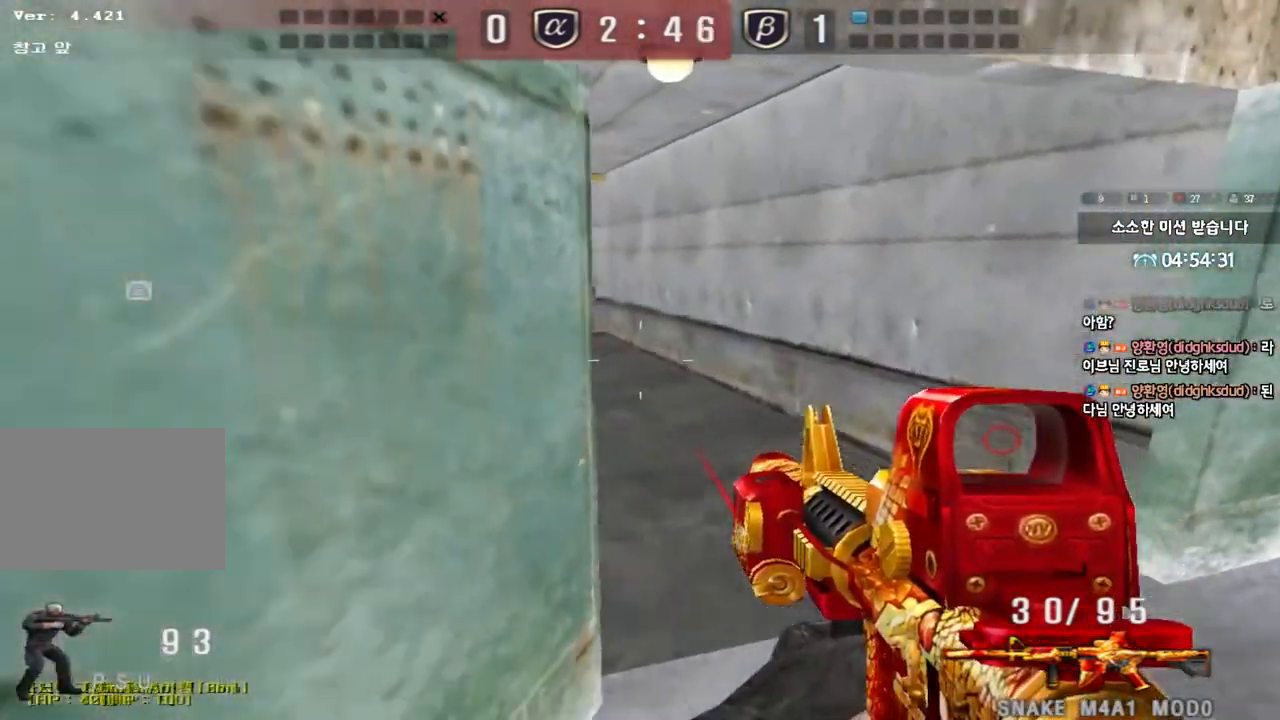
{"keys": ["shift", "space"], "events": [[67, "w", "down"], [117, "d", "down"], [150, "a", "up"], [150, "shift", "up"], [450, "shift", "down"], [483, "d", "up"], [483, "w", "up"], [500, "space", "down"]]}
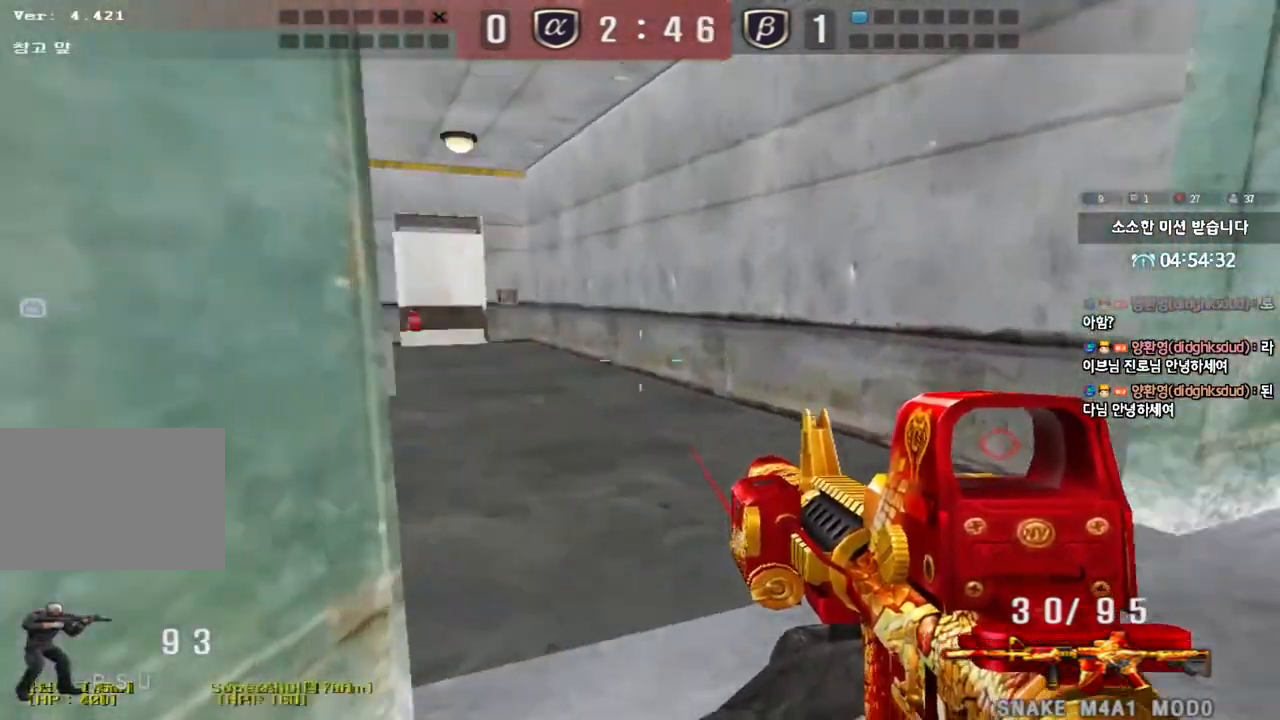
{"keys": [], "events": [[100, "space", "up"], [450, "shift", "up"]]}
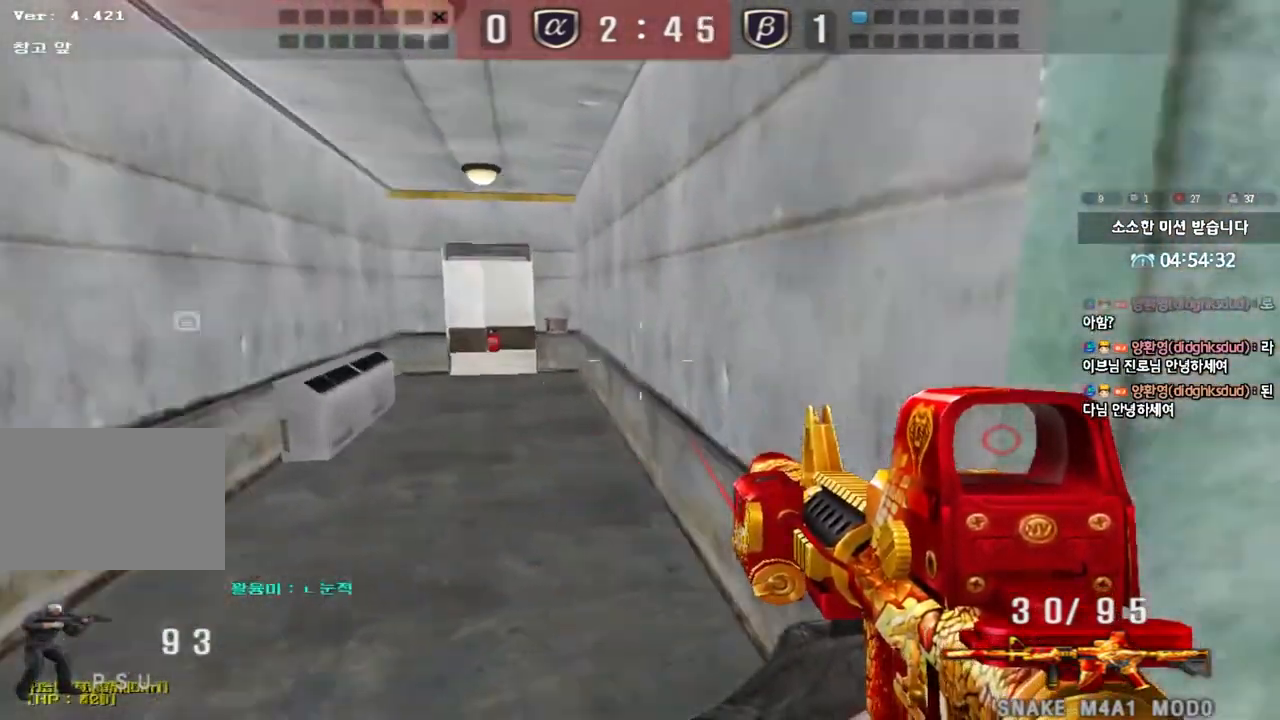
{"keys": ["shift", "space"], "events": [[67, "a", "down"], [83, "w", "down"], [383, "a", "up"], [383, "shift", "down"], [383, "w", "up"], [433, "space", "down"]]}
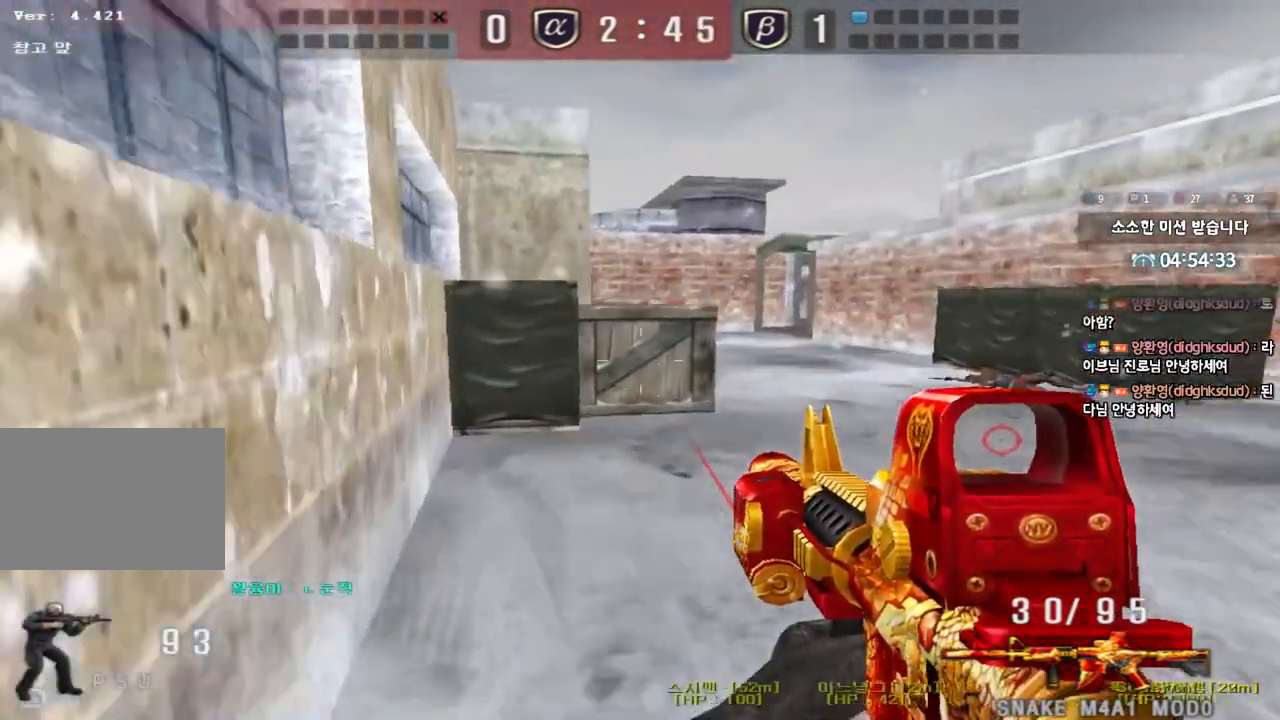
{"keys": [], "events": [[33, "space", "up"], [417, "shift", "up"]]}
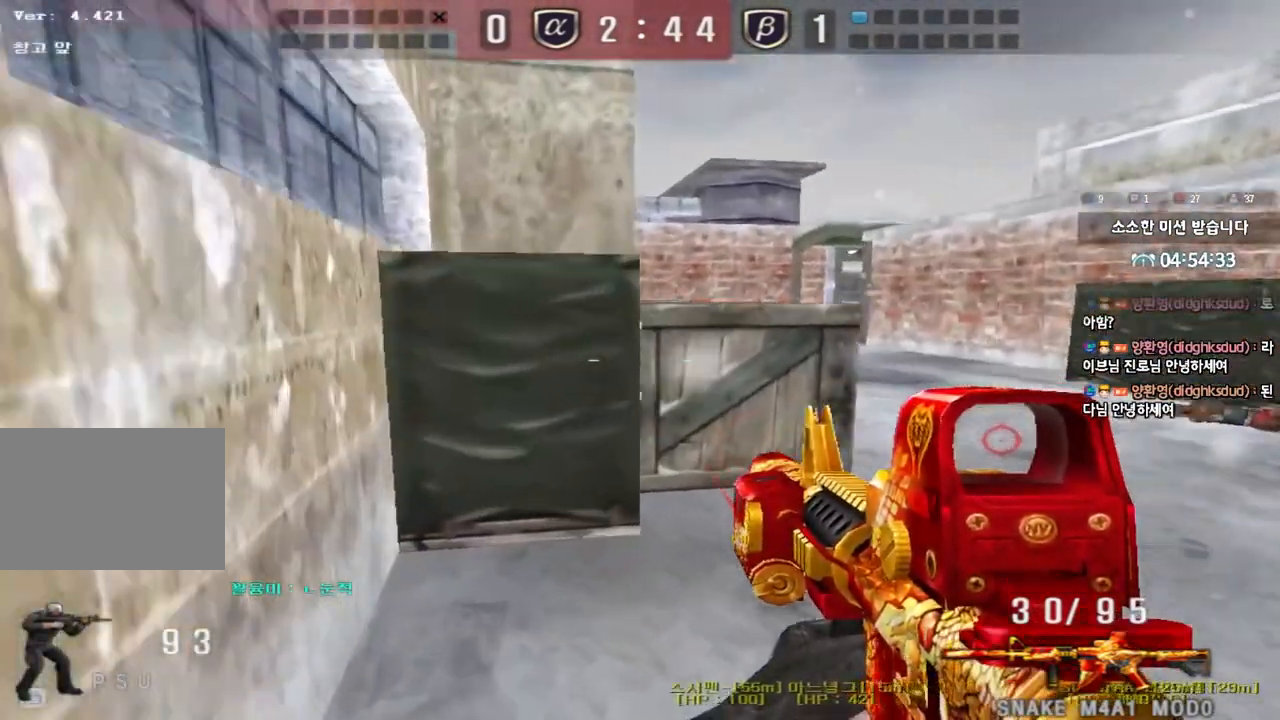
{"keys": ["ctrl"], "events": [[33, "d", "down"], [33, "w", "down"], [200, "d", "up"], [217, "ctrl", "down"], [217, "w", "up"], [267, "ctrl", "up"], [283, "d", "down"], [283, "w", "down"], [450, "ctrl", "down"], [467, "d", "up"], [467, "w", "up"]]}
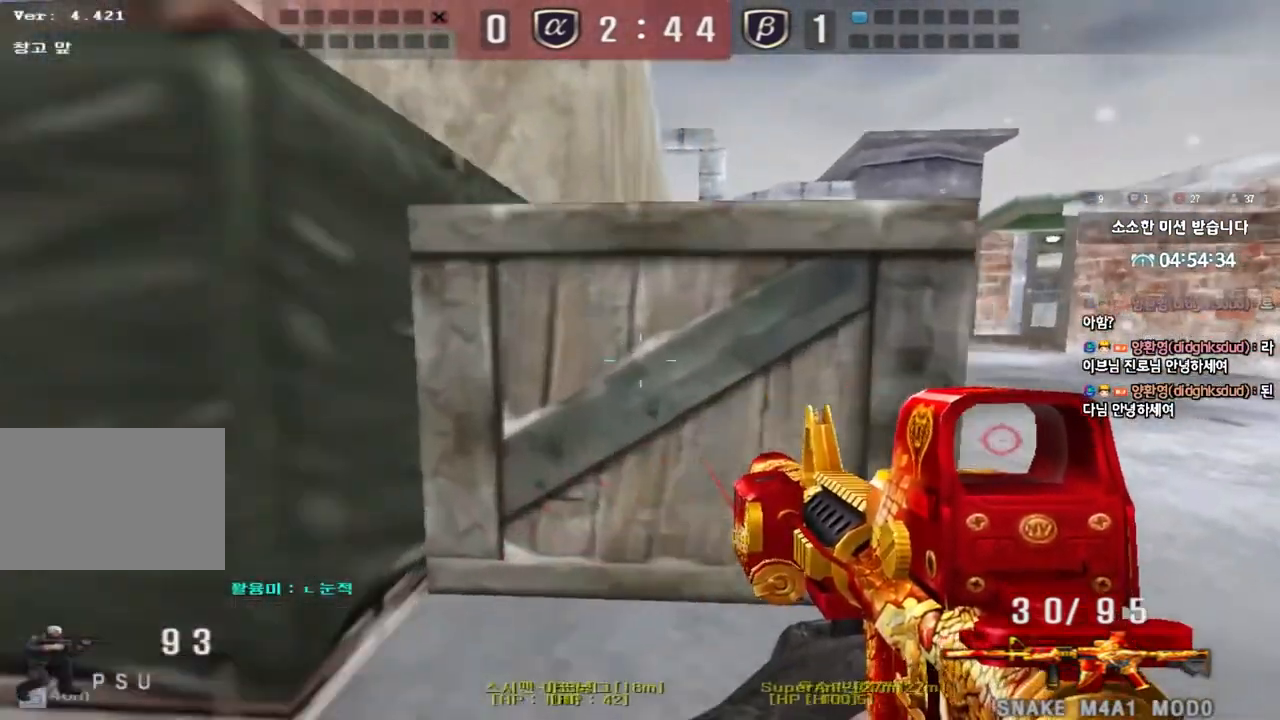
{"keys": ["d", "w"], "events": [[67, "ctrl", "up"], [67, "d", "down"], [67, "w", "down"], [267, "ctrl", "down"], [267, "d", "up"], [283, "w", "up"], [333, "ctrl", "up"], [367, "d", "down"], [367, "w", "down"]]}
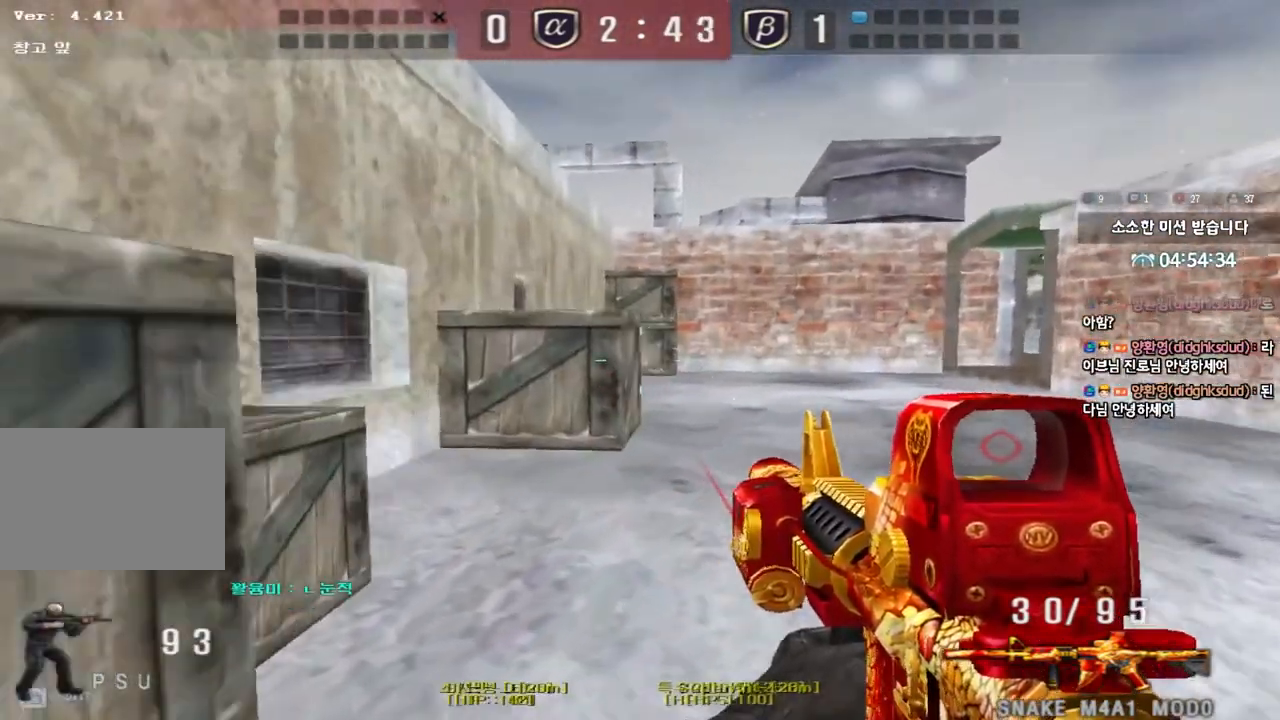
{"keys": ["shift"], "events": [[100, "ctrl", "down"], [100, "d", "up"], [117, "w", "up"], [183, "ctrl", "up"], [217, "d", "down"], [217, "w", "down"], [383, "shift", "down"], [417, "d", "up"], [417, "w", "up"], [433, "space", "down"], [500, "space", "up"]]}
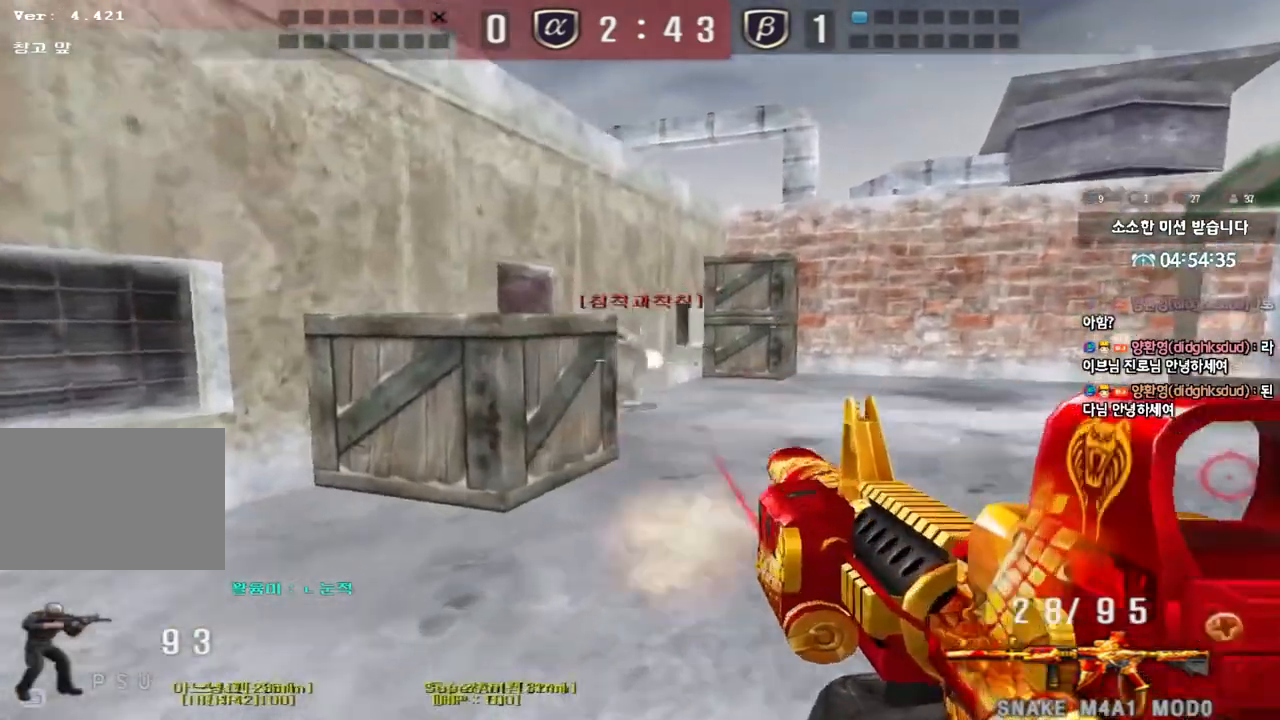
{"keys": ["d", "w"], "events": [[450, "shift", "up"], [483, "w", "down"], [500, "d", "down"]]}
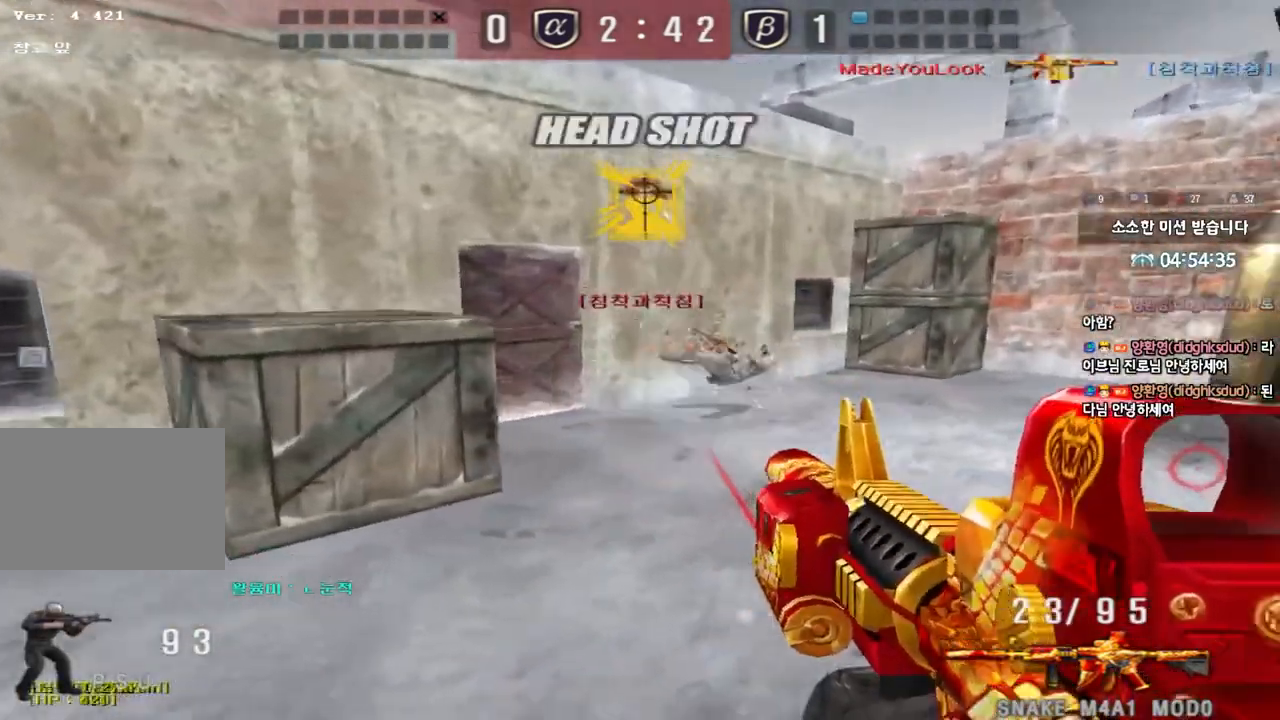
{"keys": ["d", "w"], "events": [[83, "d", "up"], [100, "ctrl", "down"], [100, "w", "up"], [183, "a", "down"], [200, "w", "down"], [217, "ctrl", "up"], [400, "a", "up"], [450, "d", "down"]]}
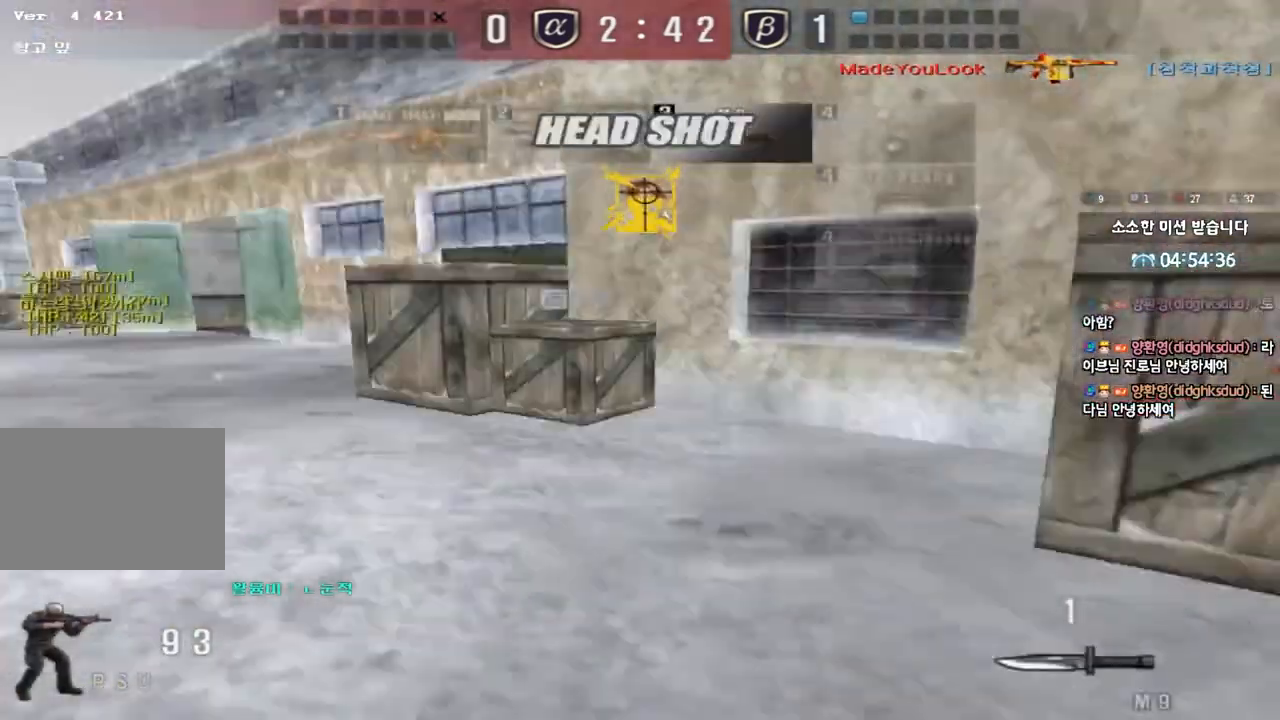
{"keys": ["ctrl", "tab"], "events": [[50, "tab", "down"], [217, "d", "up"], [233, "ctrl", "down"], [233, "w", "up"], [300, "d", "down"], [317, "ctrl", "up"], [317, "w", "down"], [483, "d", "up"], [500, "ctrl", "down"], [500, "w", "up"]]}
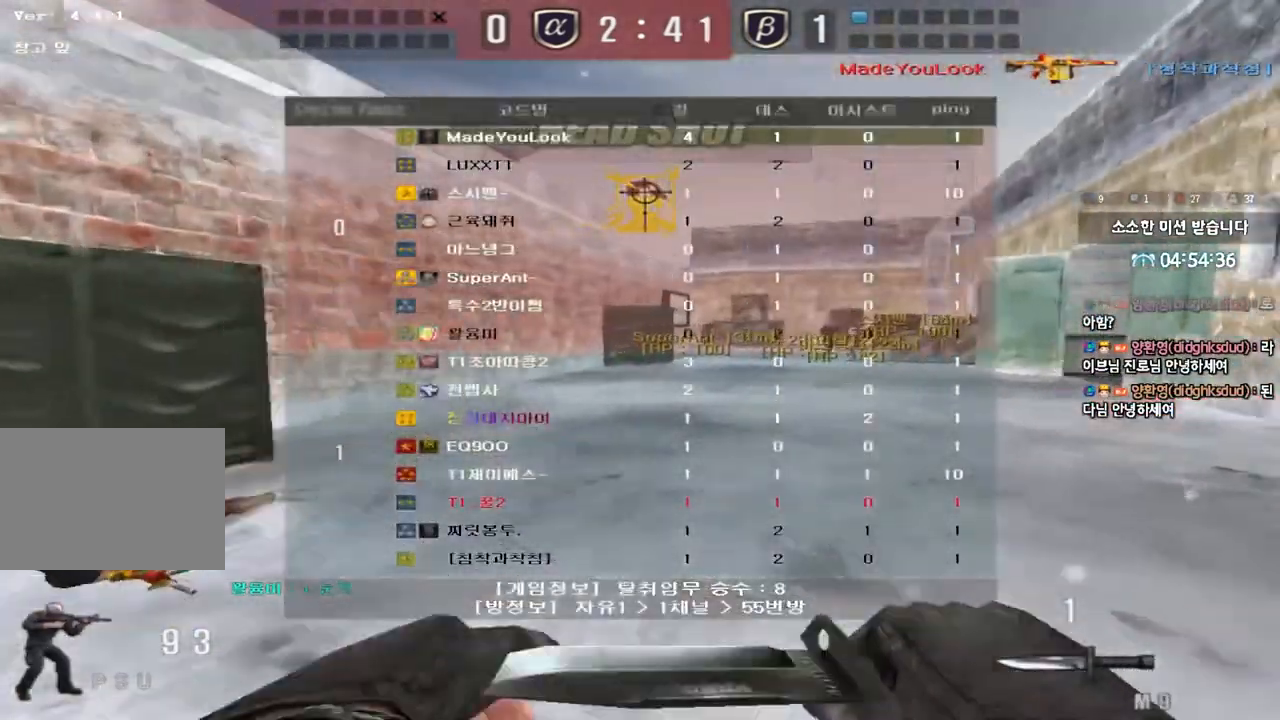
{"keys": ["ctrl", "tab"], "events": [[17, "space", "down"], [83, "space", "up"], [167, "ctrl", "up"], [183, "r", "down"], [267, "r", "up"], [350, "r", "down"], [433, "r", "up"], [483, "ctrl", "down"]]}
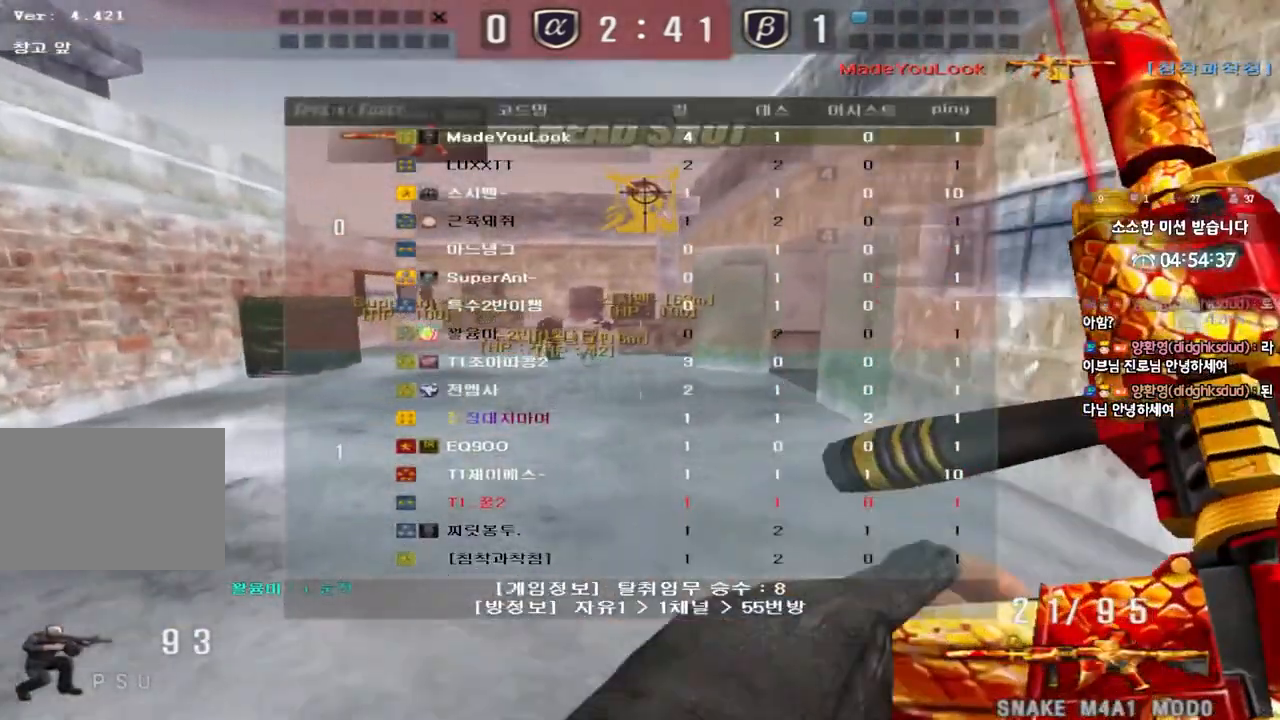
{"keys": ["d", "tab", "w"], "events": [[100, "ctrl", "up"], [117, "d", "down"], [117, "w", "down"], [350, "ctrl", "down"], [350, "d", "up"], [350, "w", "up"], [417, "w", "down"], [433, "d", "down"], [450, "ctrl", "up"]]}
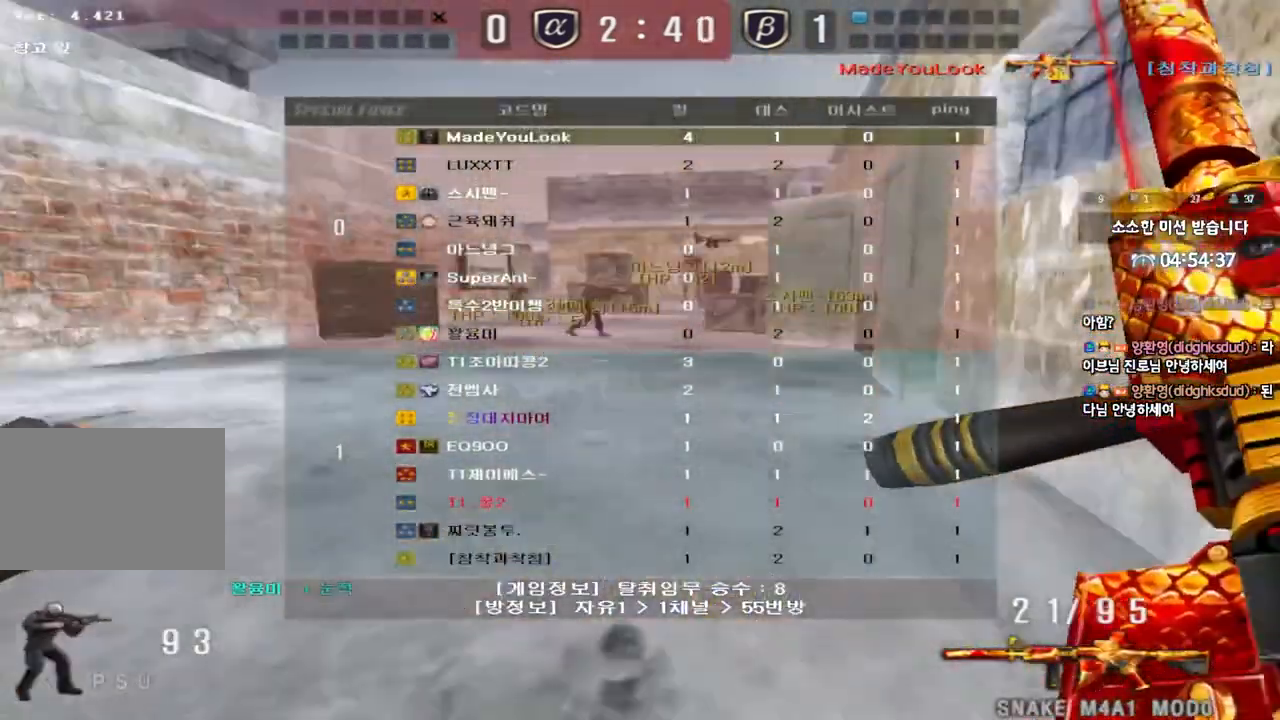
{"keys": [], "events": [[133, "ctrl", "down"], [133, "d", "up"], [133, "w", "up"], [217, "w", "down"], [233, "ctrl", "up"], [233, "d", "down"], [250, "tab", "up"], [283, "w", "up"], [300, "d", "up"], [333, "ctrl", "down"], [400, "ctrl", "up"]]}
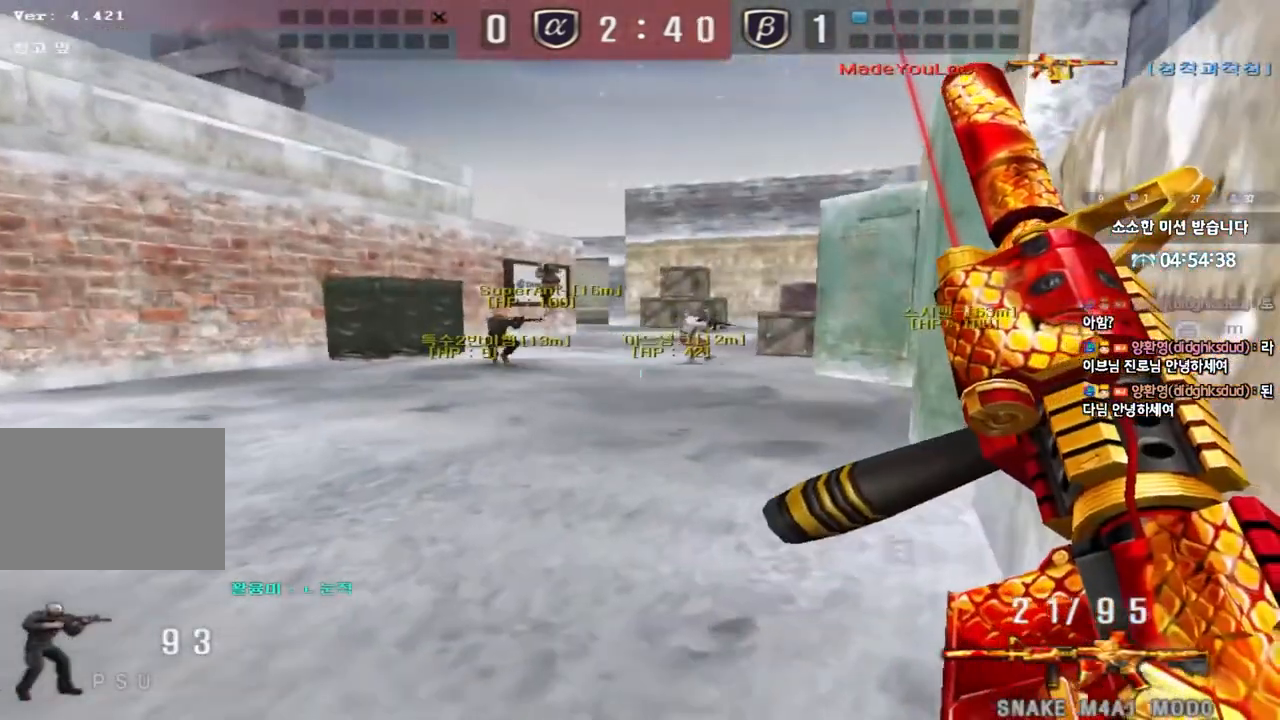
{"keys": ["d", "shift", "w"], "events": [[250, "shift", "down"], [317, "w", "down"], [333, "d", "down"], [383, "shift", "up"], [467, "shift", "down"]]}
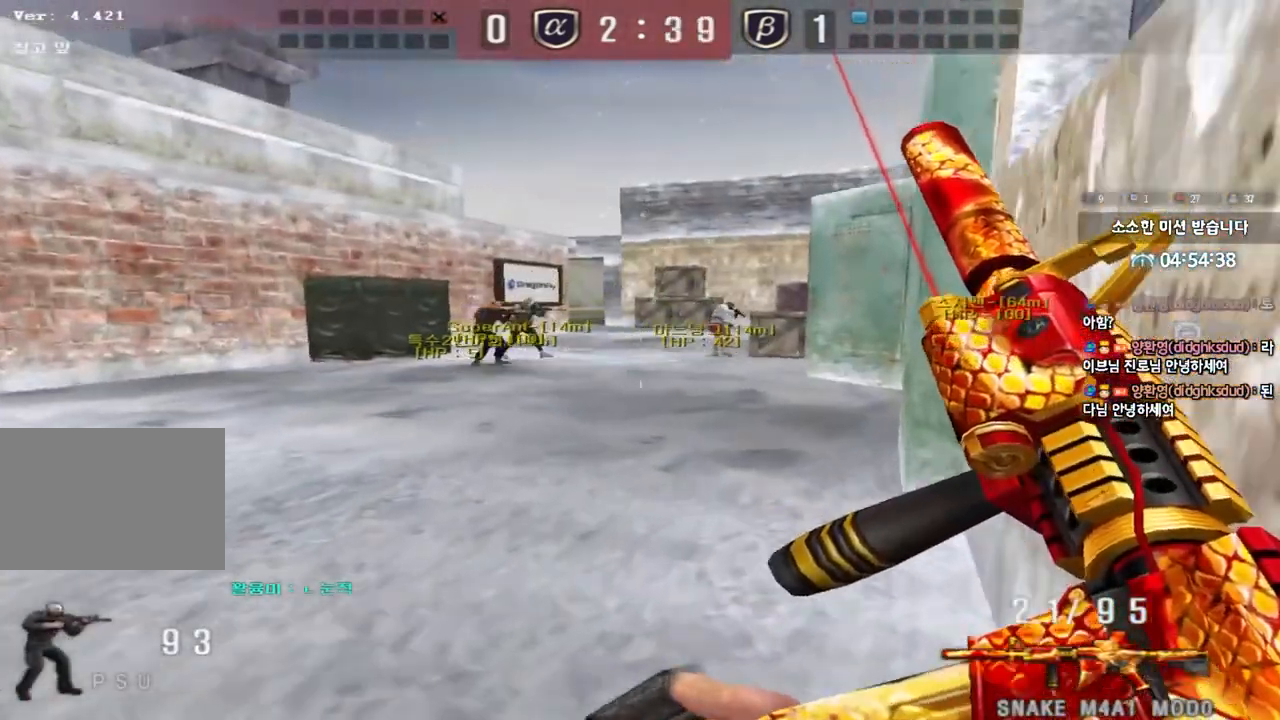
{"keys": ["shift"], "events": [[100, "d", "up"], [467, "w", "up"]]}
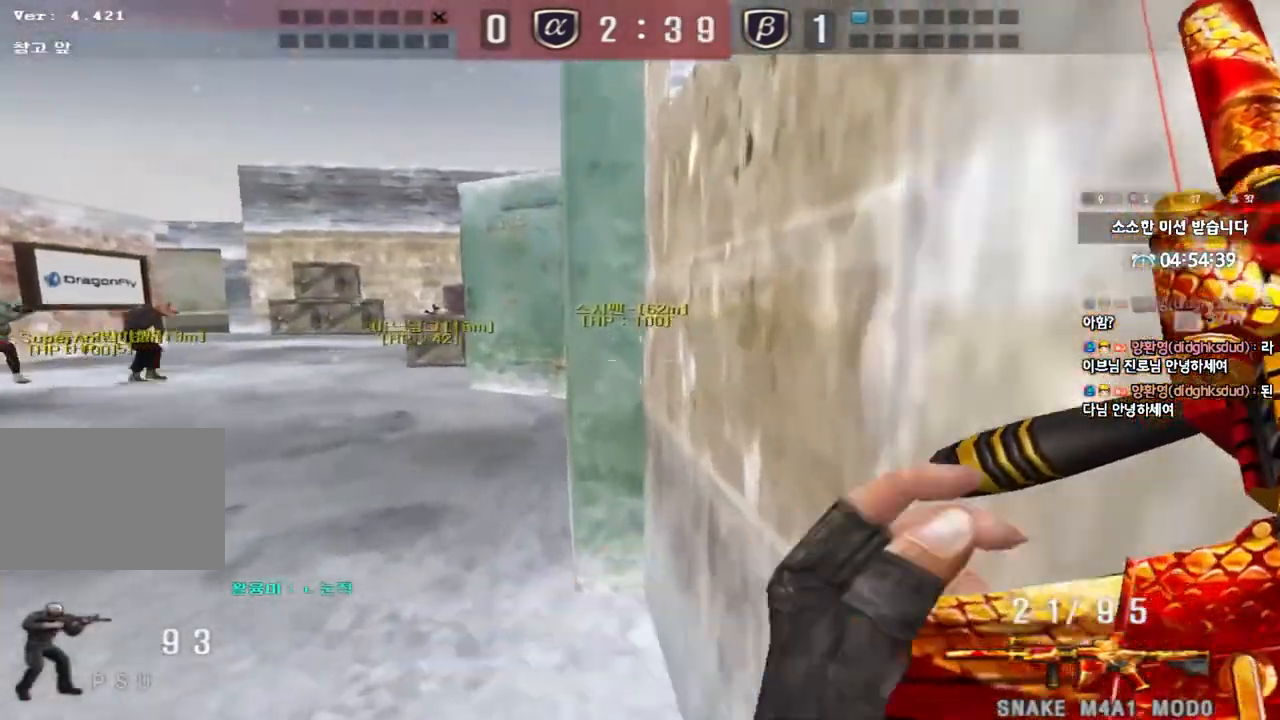
{"keys": ["shift"], "events": []}
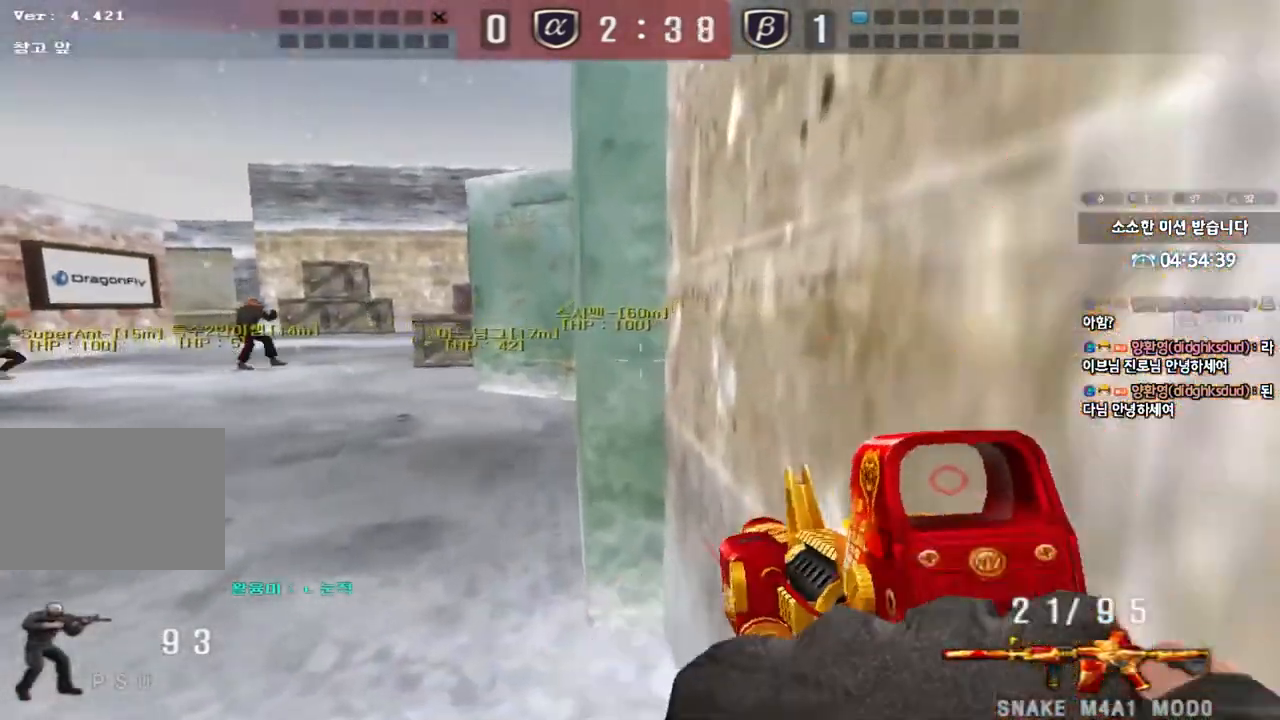
{"keys": ["a", "shift", "w"], "events": [[50, "w", "down"], [133, "a", "down"], [333, "shift", "up"], [483, "shift", "down"]]}
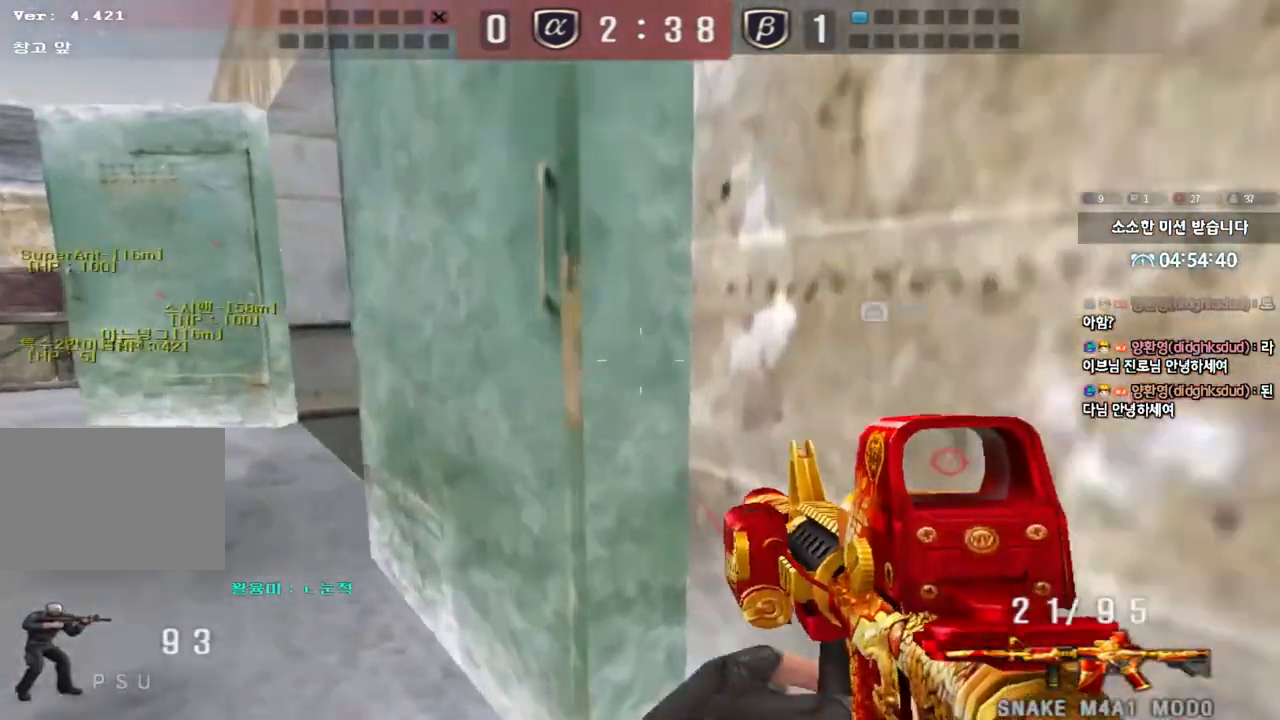
{"keys": ["shift", "space"], "events": [[217, "shift", "up"], [467, "shift", "down"], [467, "w", "up"], [500, "a", "up"], [500, "space", "down"]]}
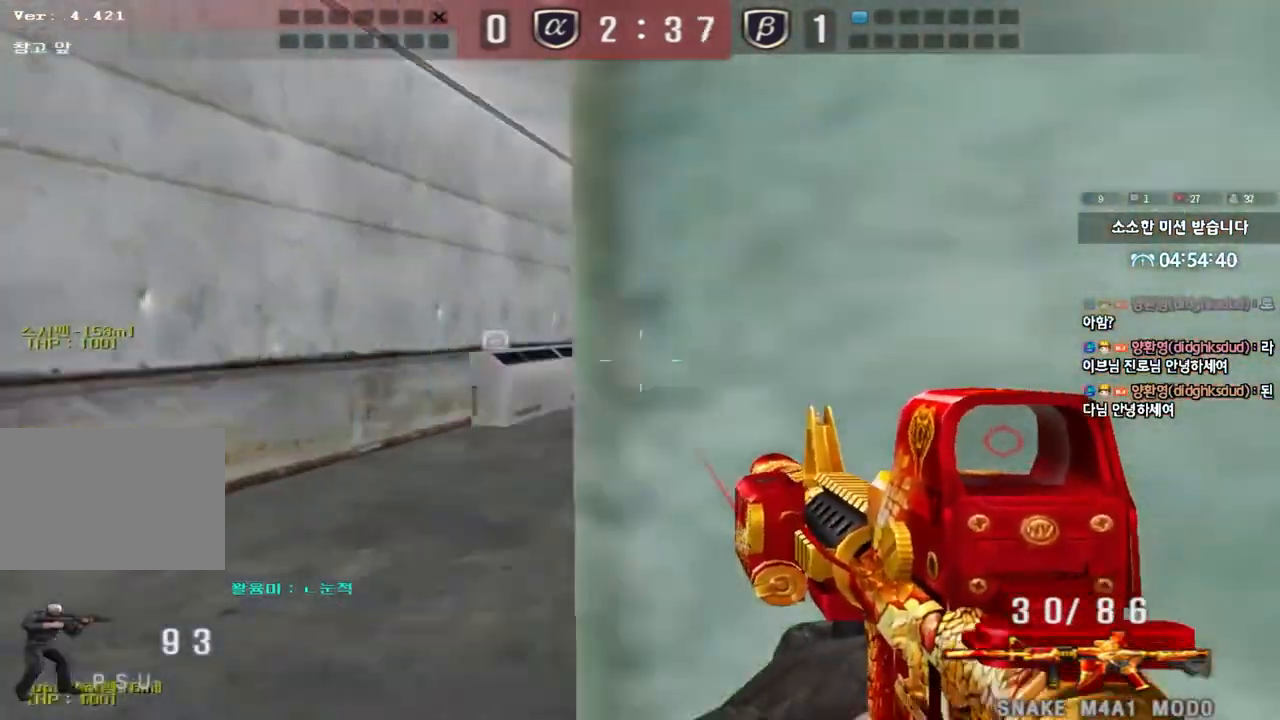
{"keys": ["d", "shift", "w"], "events": [[67, "w", "down"], [100, "a", "down"], [100, "shift", "up"], [100, "space", "up"], [183, "shift", "down"], [267, "a", "up"], [283, "d", "down"], [283, "shift", "up"], [383, "shift", "down"]]}
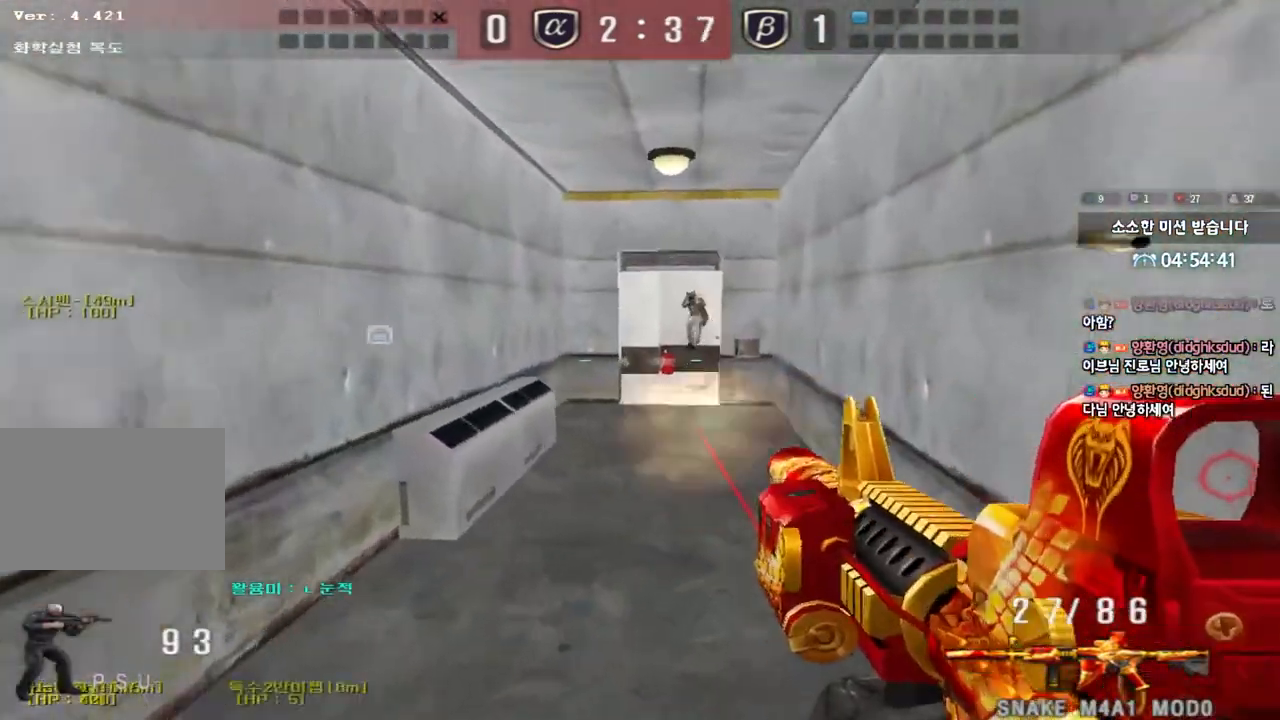
{"keys": ["a", "s", "shift"], "events": [[17, "shift", "up"], [250, "d", "up"], [250, "shift", "down"], [250, "w", "up"], [283, "space", "down"], [350, "a", "down"], [350, "s", "down"], [367, "shift", "up"], [367, "space", "up"], [467, "shift", "down"]]}
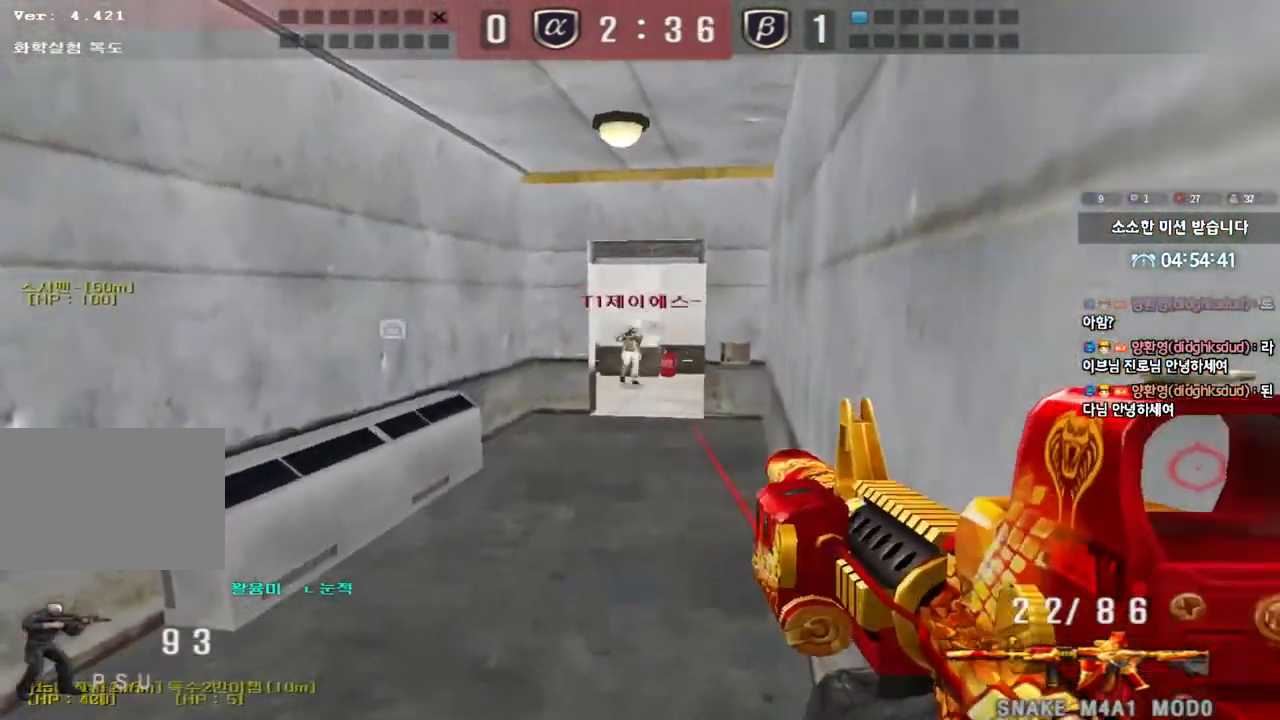
{"keys": ["a"], "events": [[67, "shift", "up"], [167, "shift", "down"], [283, "shift", "up"], [500, "s", "up"]]}
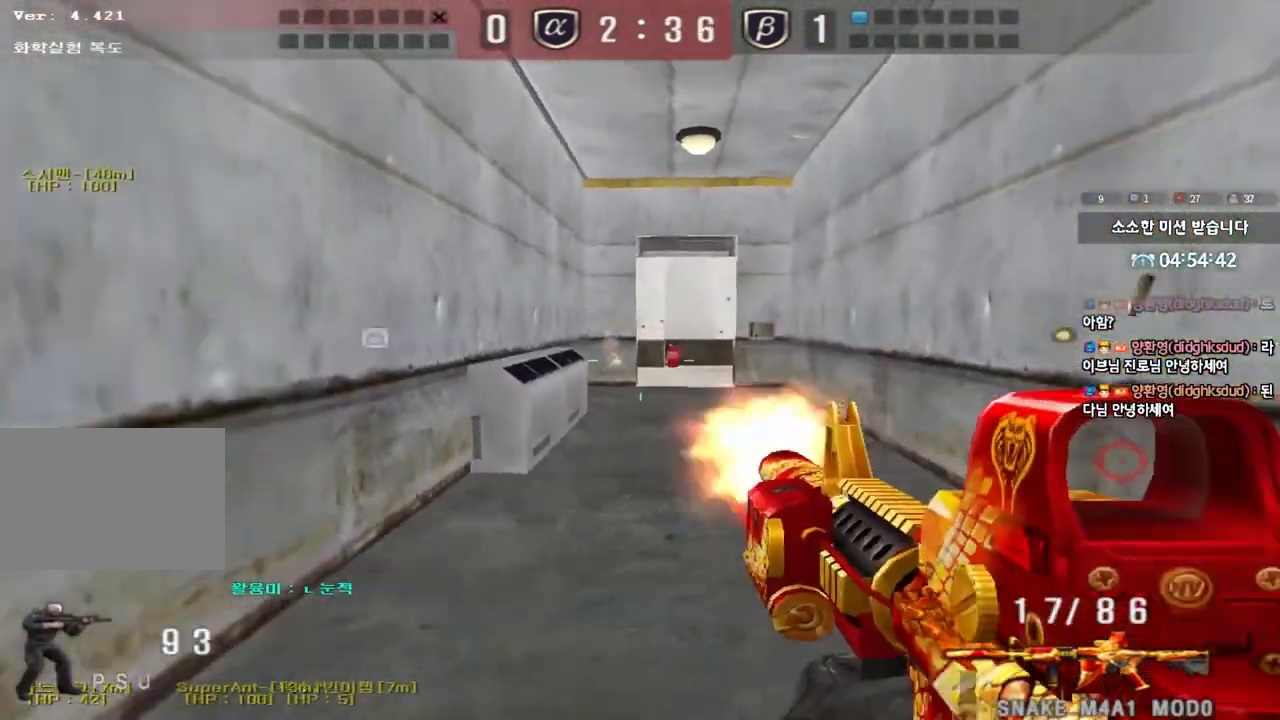
{"keys": ["ctrl"], "events": [[17, "shift", "down"], [33, "a", "up"], [100, "d", "down"], [100, "s", "down"], [100, "shift", "up"], [433, "ctrl", "down"], [433, "d", "up"], [450, "s", "up"]]}
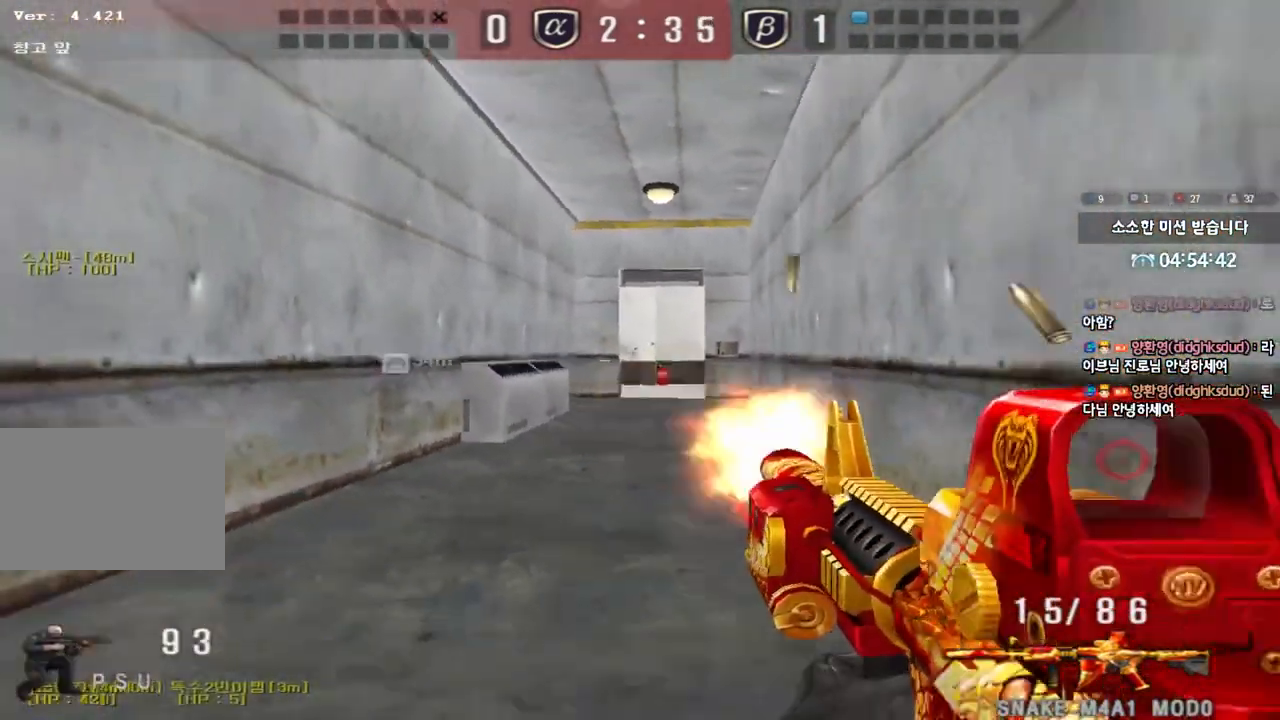
{"keys": ["ctrl"], "events": [[50, "ctrl", "up"], [50, "d", "down"], [50, "s", "down"], [167, "ctrl", "down"], [183, "d", "up"], [183, "s", "up"]]}
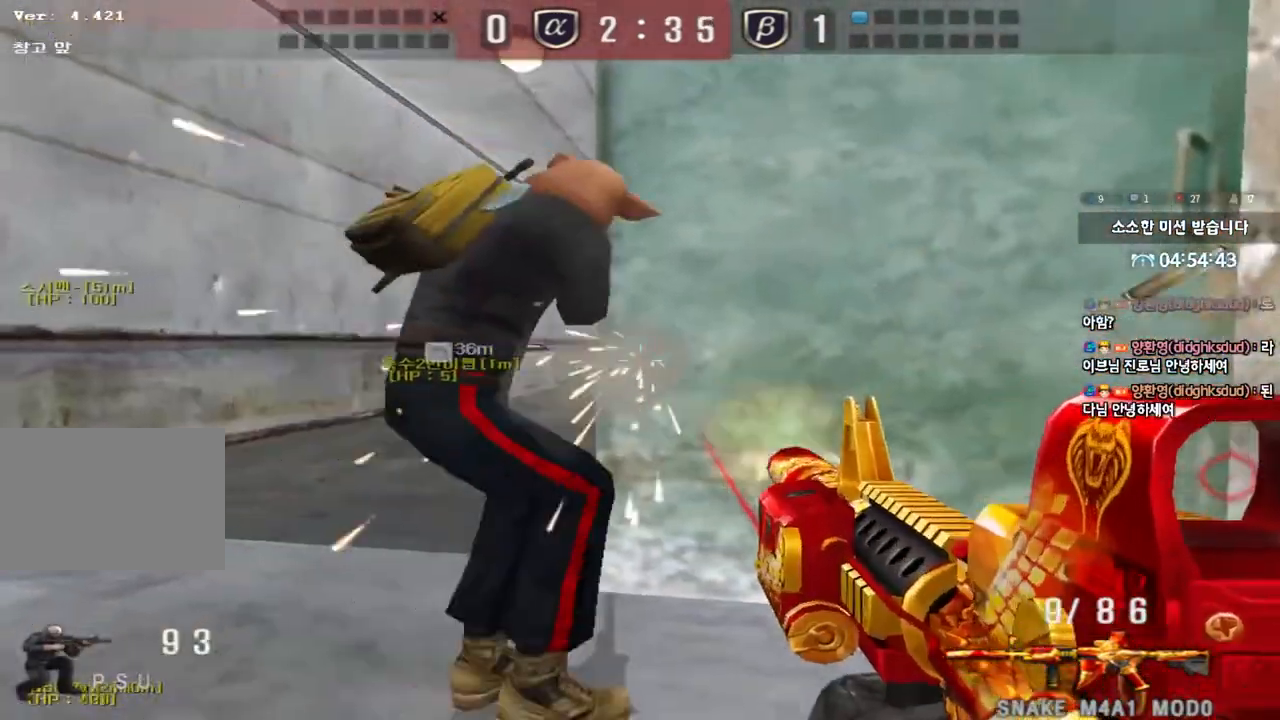
{"keys": ["d", "w"], "events": [[67, "a", "down"], [233, "a", "up"], [450, "d", "down"], [450, "w", "down"], [483, "ctrl", "up"]]}
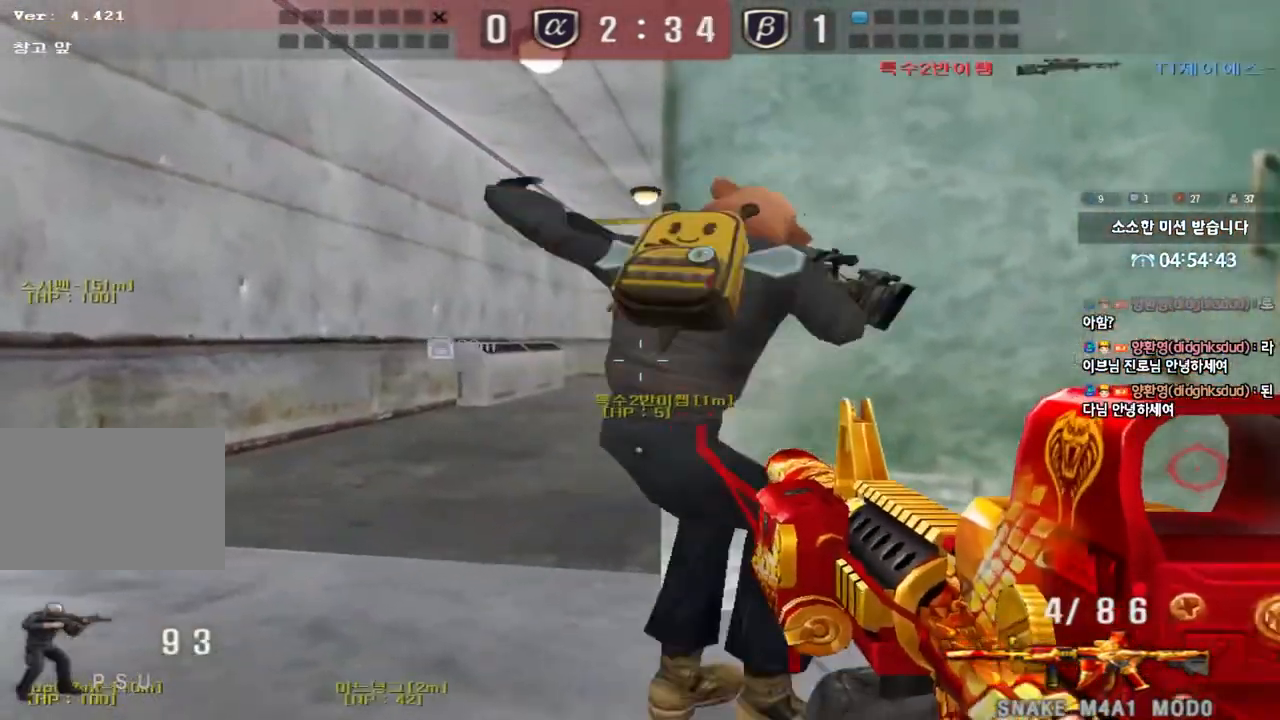
{"keys": ["shift"], "events": [[233, "shift", "down"], [250, "d", "up"], [267, "space", "down"], [267, "w", "up"], [350, "r", "down"], [383, "space", "up"], [433, "r", "up"]]}
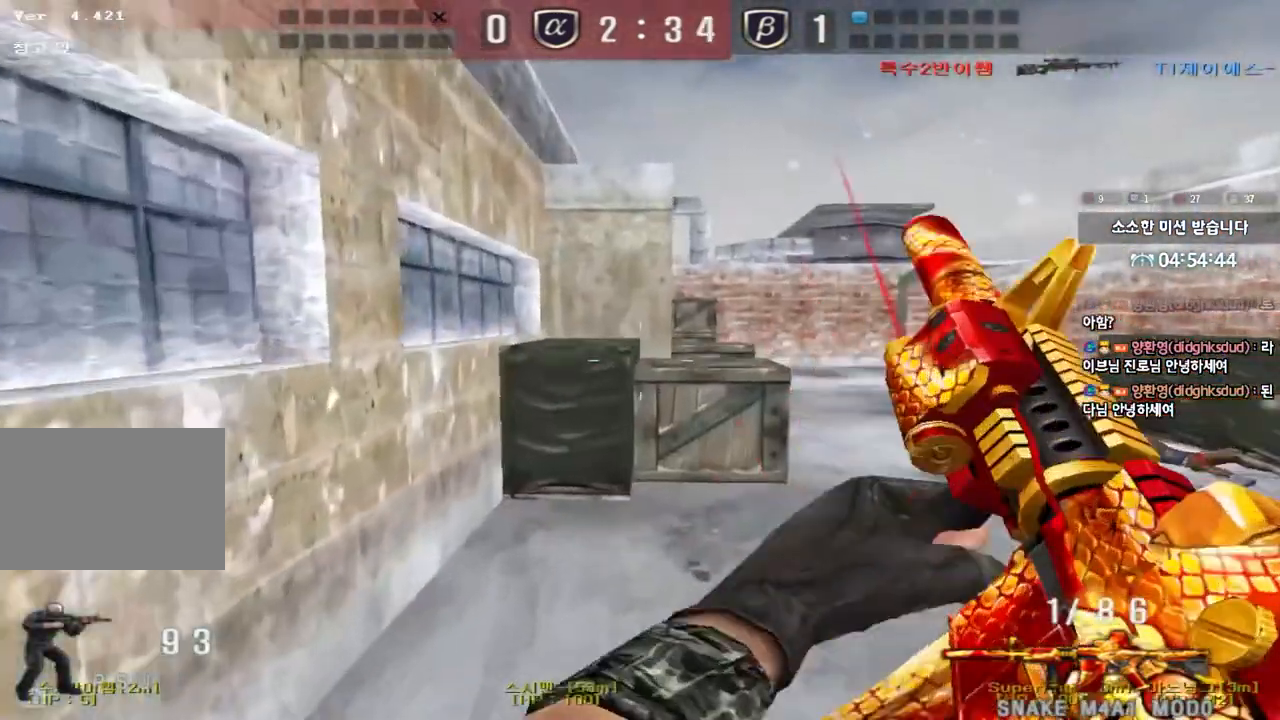
{"keys": ["a", "w"], "events": [[250, "shift", "up"], [350, "w", "down"], [367, "a", "down"]]}
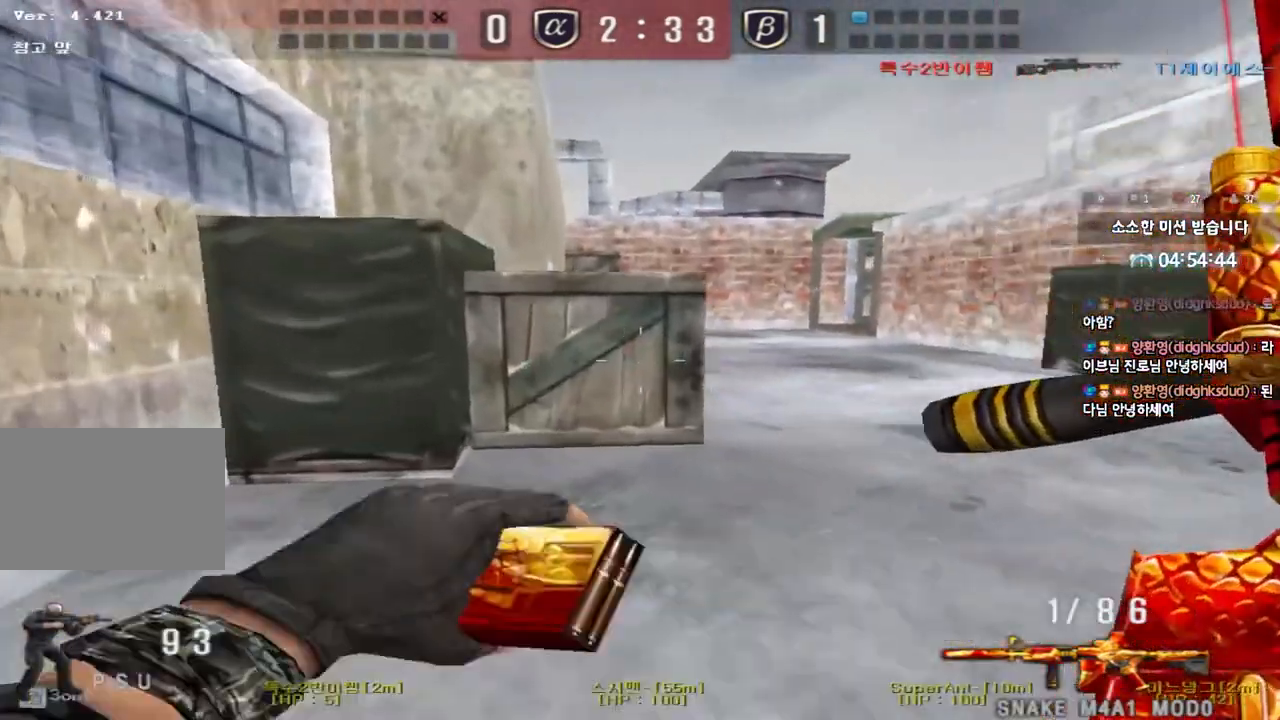
{"keys": ["d", "s", "shift"], "events": [[33, "a", "up"], [33, "shift", "down"], [33, "w", "up"], [83, "space", "down"], [167, "space", "up"], [250, "shift", "up"], [283, "d", "down"], [283, "s", "down"], [417, "shift", "down"]]}